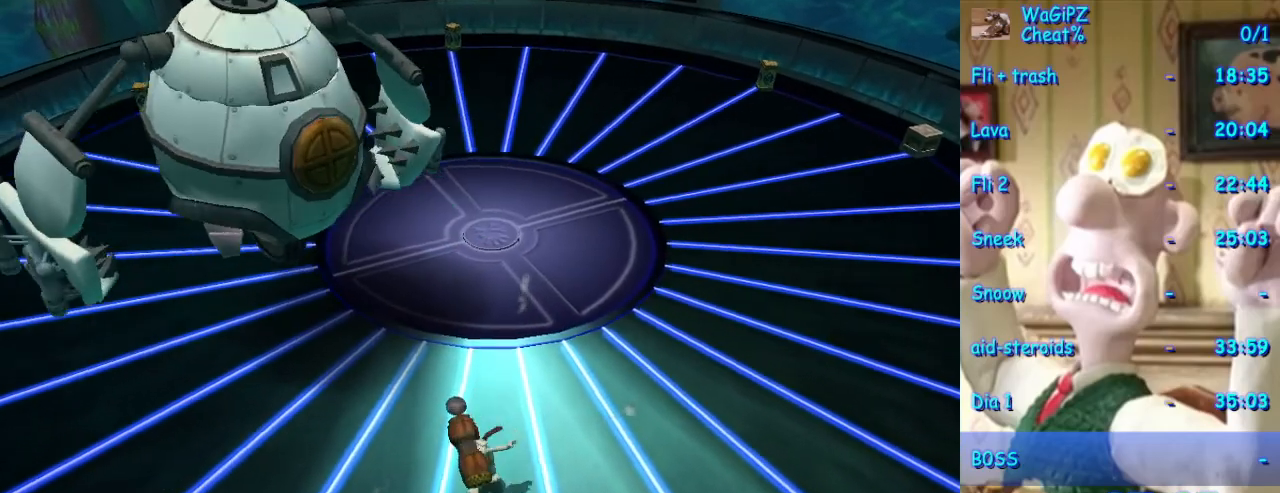
Gameplay with a controller (Xbox layout); each line is a JSON object with the inputs held at the frame after it (dt_ms = milliseconds from this image to that frame). "events" lists button and stick changes between this image and that frame as [ms after this image, input, new state], when the widget could be followed in between. Not read: L1 L2 L3 R1 R2 R3 START.
{"dt_ms": 500, "buttons": [], "left_stick": "down-right", "right_stick": "center", "events": [[267, "B", "down"], [300, "left_stick", "center"], [317, "B", "up"], [467, "left_stick", "down-right"]]}
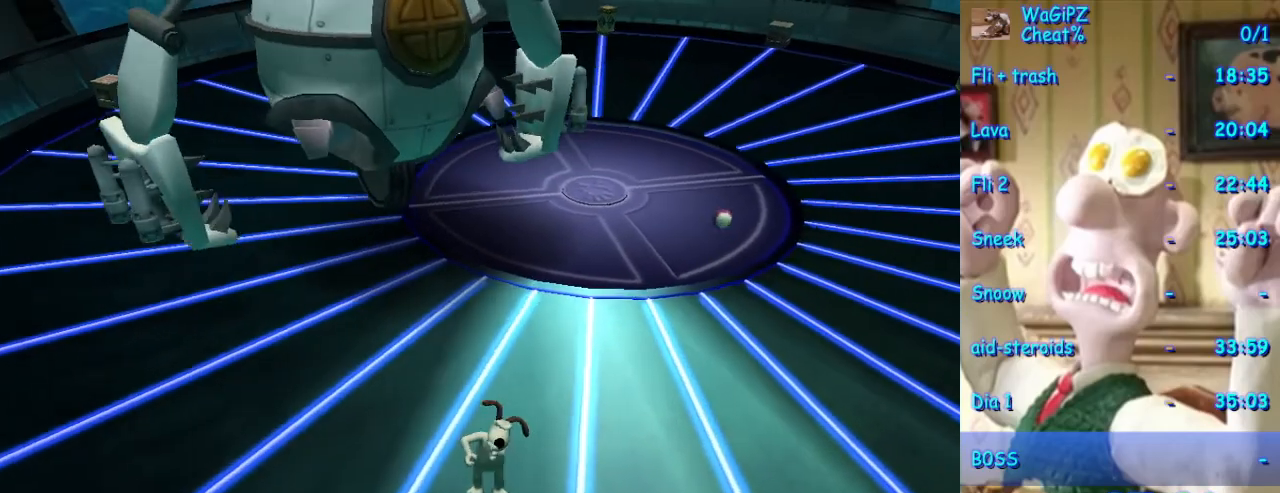
{"dt_ms": 500, "buttons": [], "left_stick": "up-right", "right_stick": "center", "events": [[383, "left_stick", "right"], [483, "left_stick", "up-right"]]}
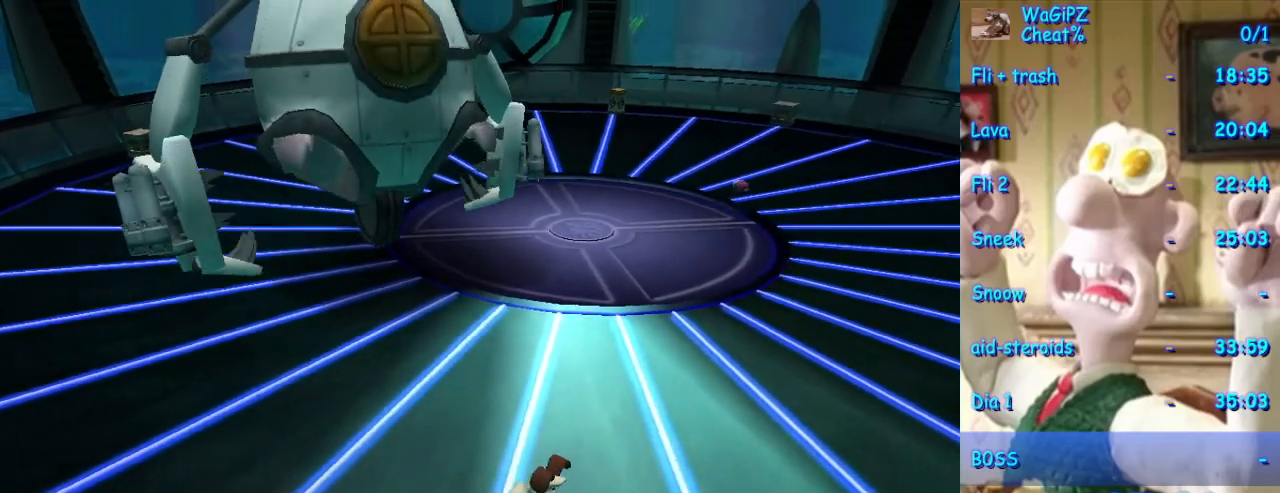
{"dt_ms": 500, "buttons": [], "left_stick": "down-left", "right_stick": "center", "events": [[150, "left_stick", "up-left"], [233, "left_stick", "left"], [333, "left_stick", "down-left"]]}
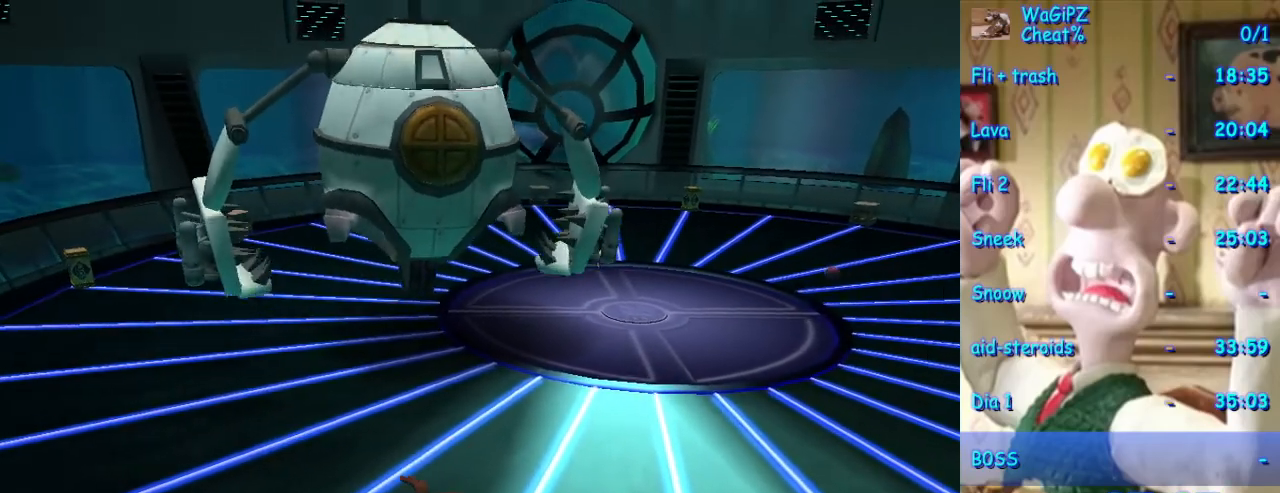
{"dt_ms": 500, "buttons": [], "left_stick": "center", "right_stick": "center", "events": [[83, "left_stick", "down-right"], [200, "left_stick", "up-right"], [300, "left_stick", "up"], [467, "left_stick", "center"]]}
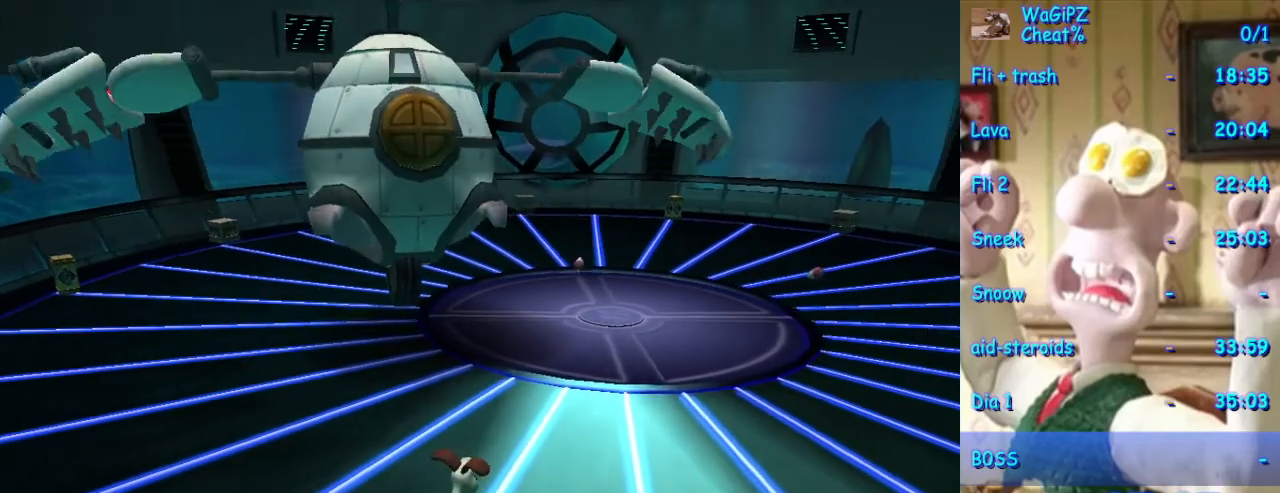
{"dt_ms": 500, "buttons": [], "left_stick": "right", "right_stick": "center", "events": [[83, "left_stick", "down-right"], [483, "left_stick", "right"]]}
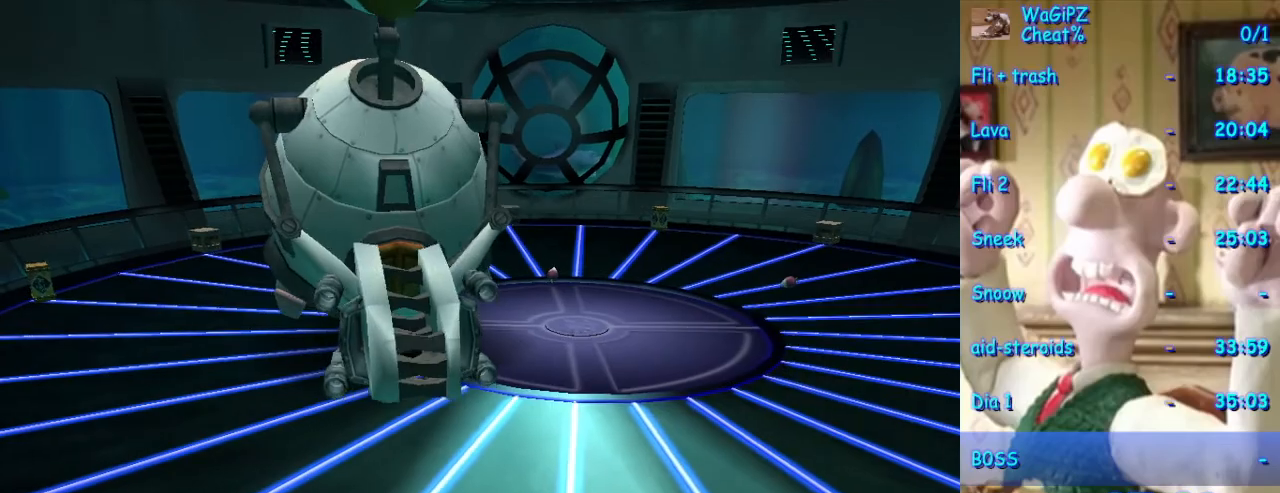
{"dt_ms": 500, "buttons": [], "left_stick": "up-left", "right_stick": "center", "events": [[17, "left_stick", "up-right"], [200, "left_stick", "up-left"]]}
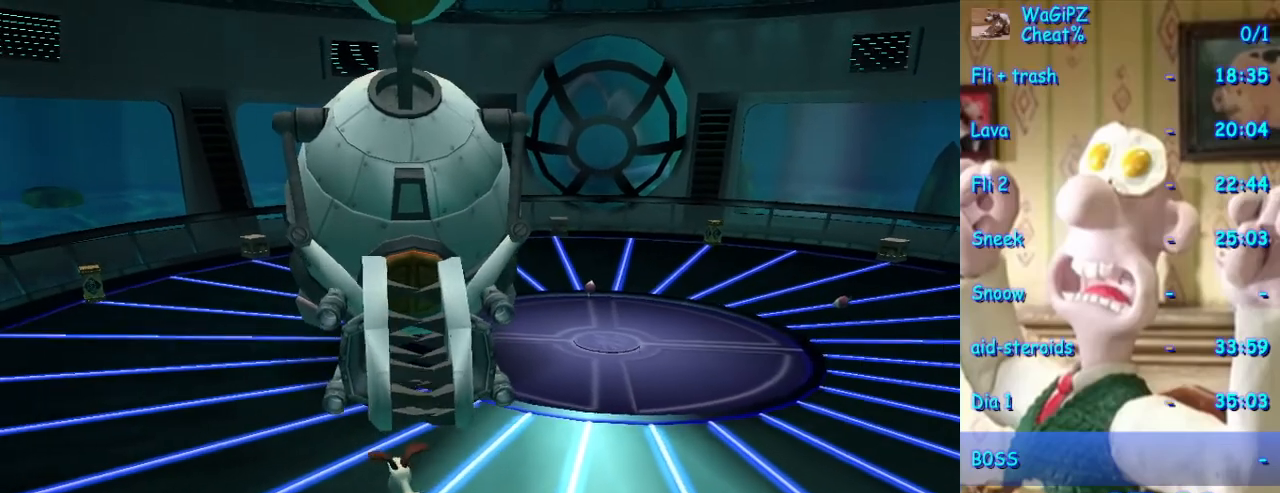
{"dt_ms": 500, "buttons": [], "left_stick": "center", "right_stick": "center", "events": [[50, "left_stick", "center"]]}
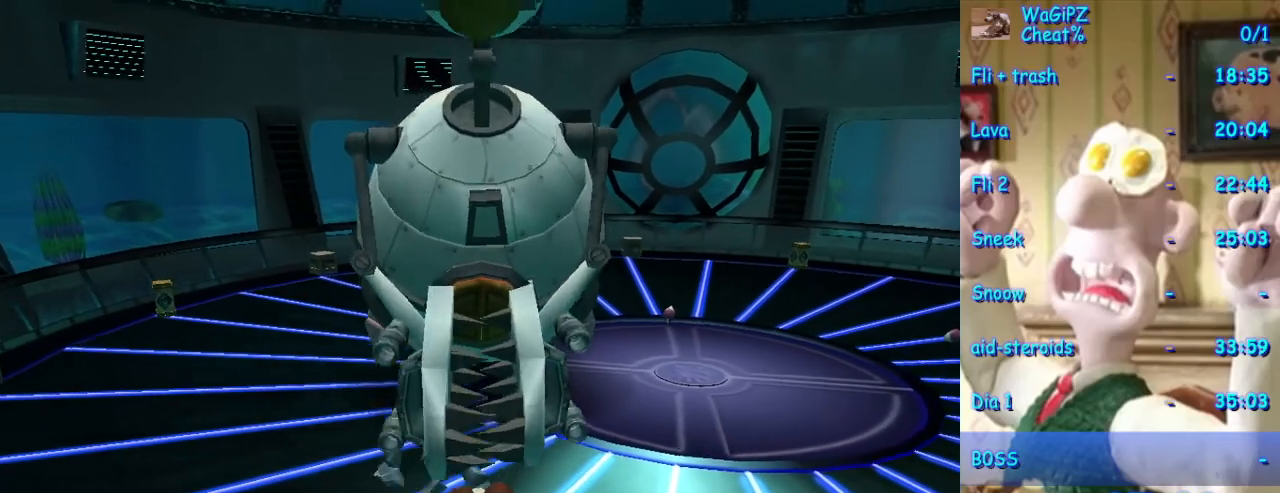
{"dt_ms": 500, "buttons": [], "left_stick": "center", "right_stick": "center", "events": []}
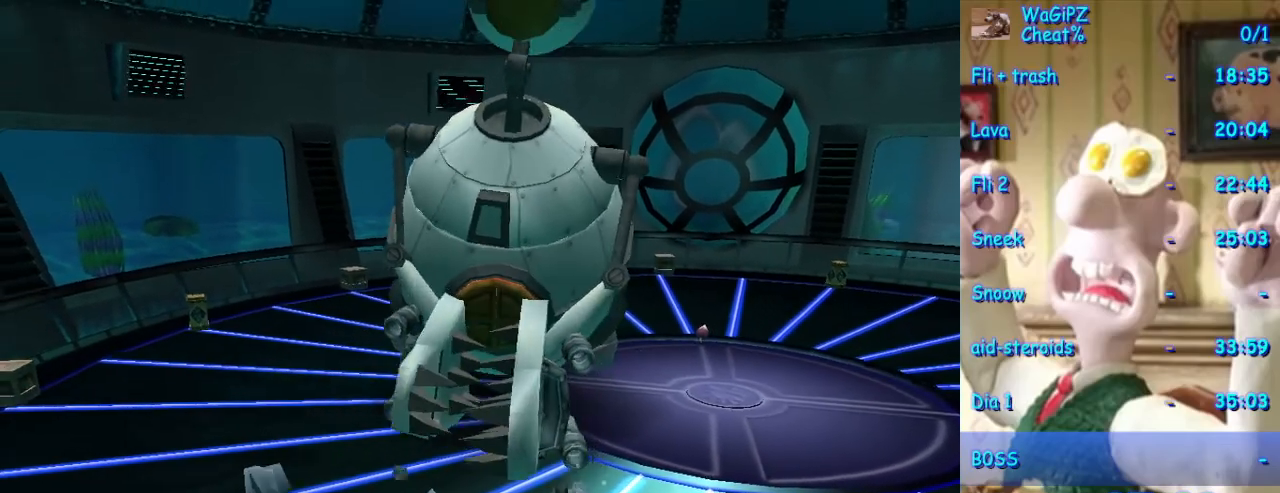
{"dt_ms": 500, "buttons": [], "left_stick": "center", "right_stick": "center", "events": []}
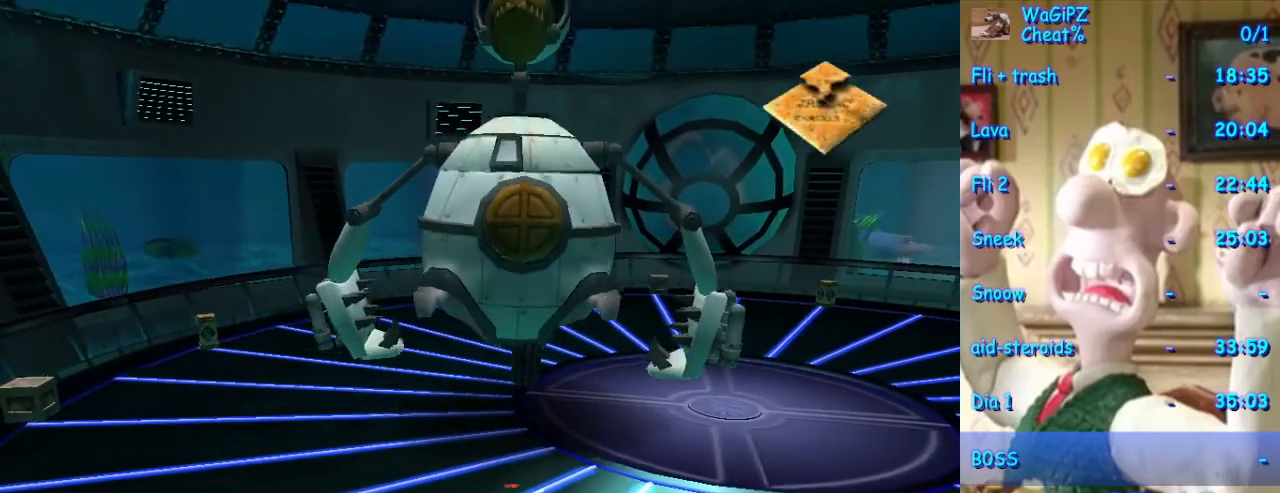
{"dt_ms": 500, "buttons": [], "left_stick": "down-right", "right_stick": "center", "events": [[200, "left_stick", "down-right"]]}
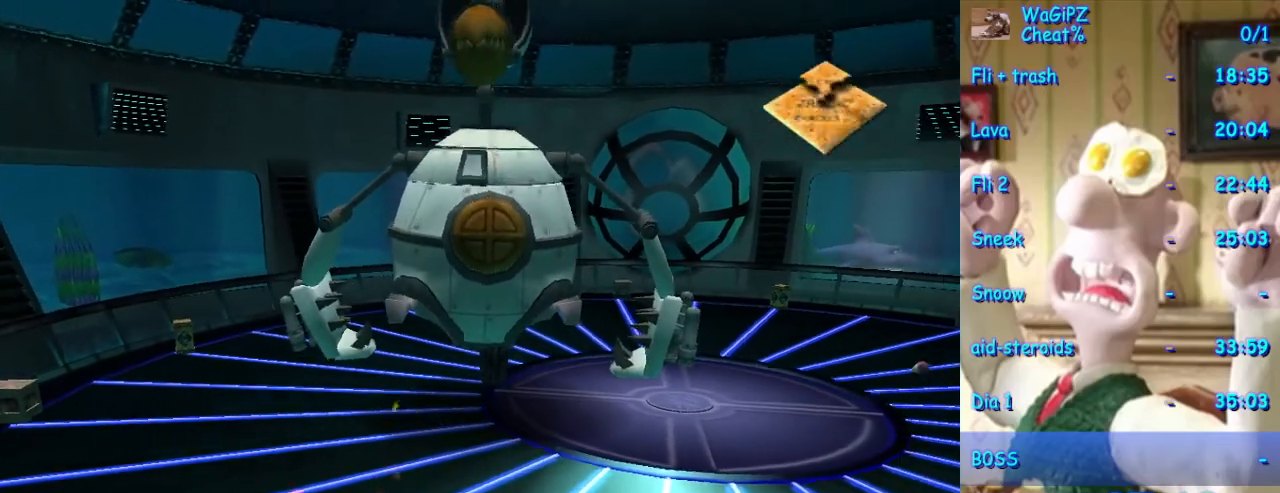
{"dt_ms": 500, "buttons": [], "left_stick": "down-right", "right_stick": "center", "events": []}
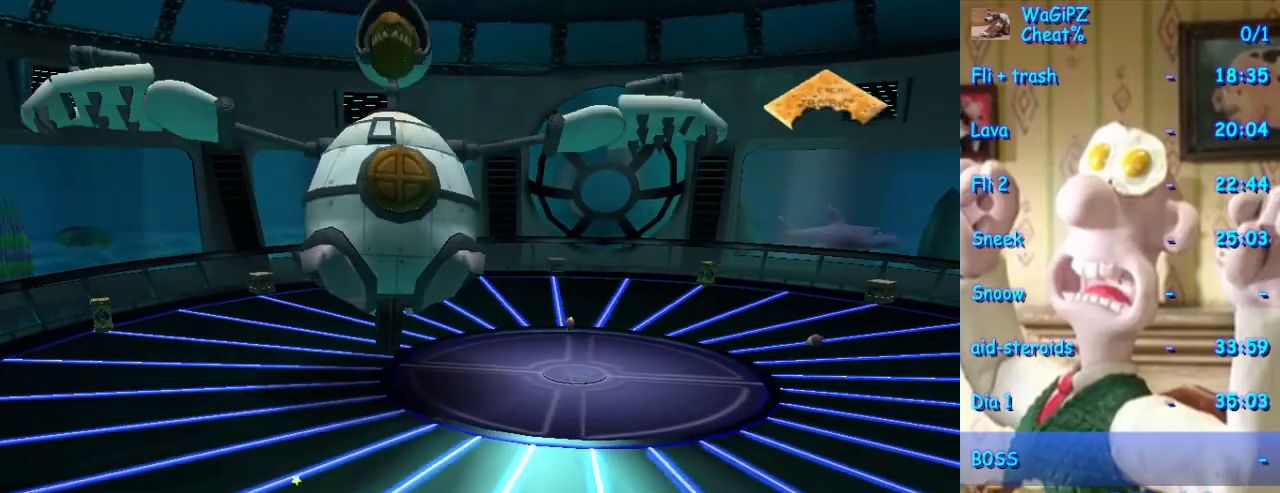
{"dt_ms": 500, "buttons": [], "left_stick": "down-right", "right_stick": "center", "events": []}
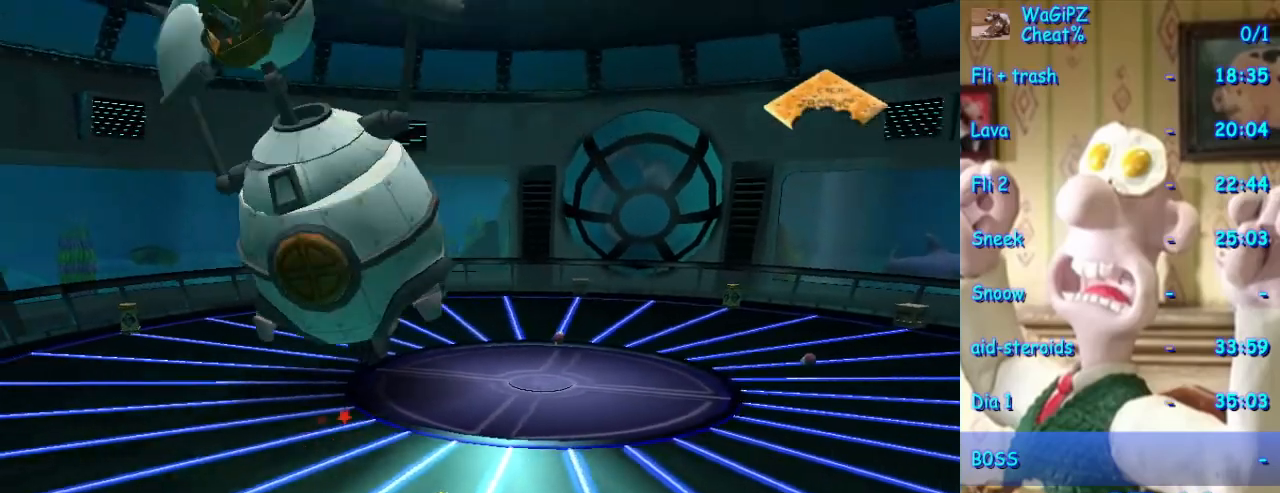
{"dt_ms": 500, "buttons": ["B"], "left_stick": "down-left", "right_stick": "center", "events": [[317, "left_stick", "down-left"], [500, "B", "down"]]}
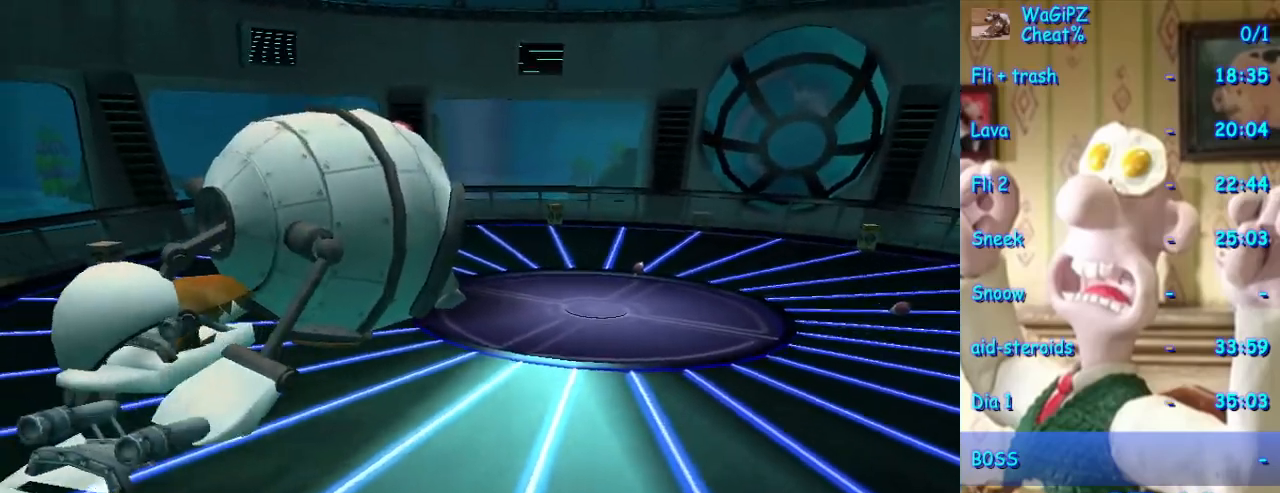
{"dt_ms": 1000, "buttons": [], "left_stick": "center", "right_stick": "center", "events": [[50, "B", "up"], [133, "left_stick", "left"], [250, "left_stick", "up-left"], [517, "left_stick", "center"], [683, "X", "down"], [750, "X", "up"]]}
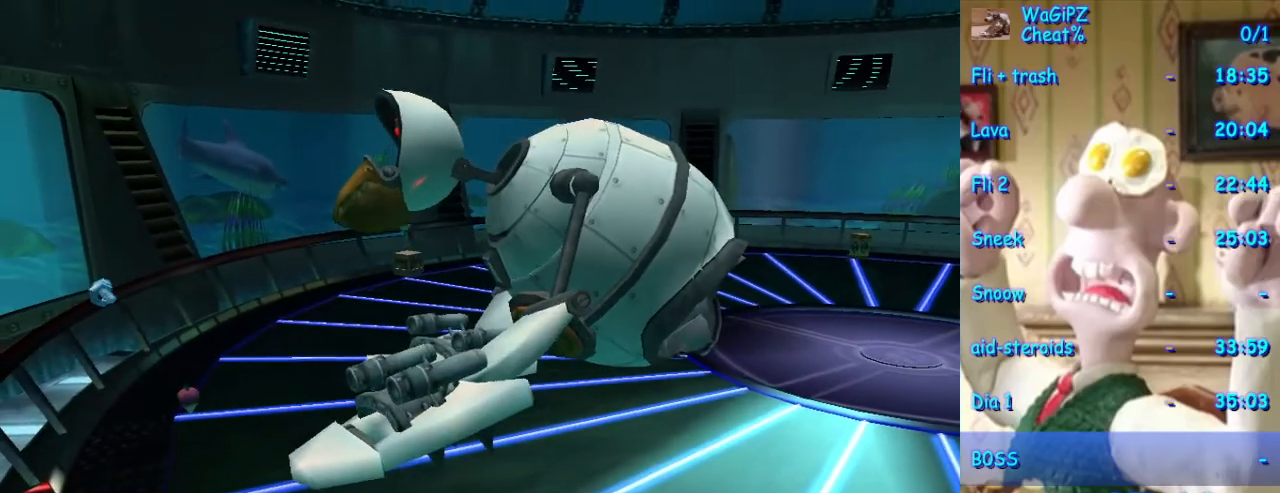
{"dt_ms": 500, "buttons": [], "left_stick": "center", "right_stick": "center", "events": [[367, "X", "down"], [450, "X", "up"]]}
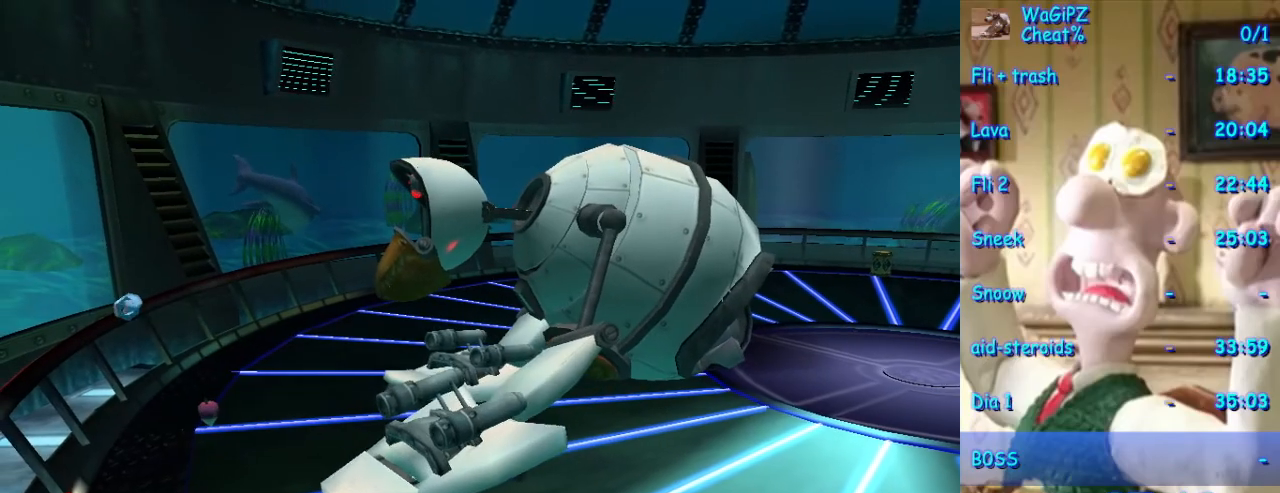
{"dt_ms": 500, "buttons": [], "left_stick": "center", "right_stick": "center", "events": [[67, "X", "down"], [133, "X", "up"], [233, "X", "down"], [283, "X", "up"], [383, "X", "down"], [483, "X", "up"]]}
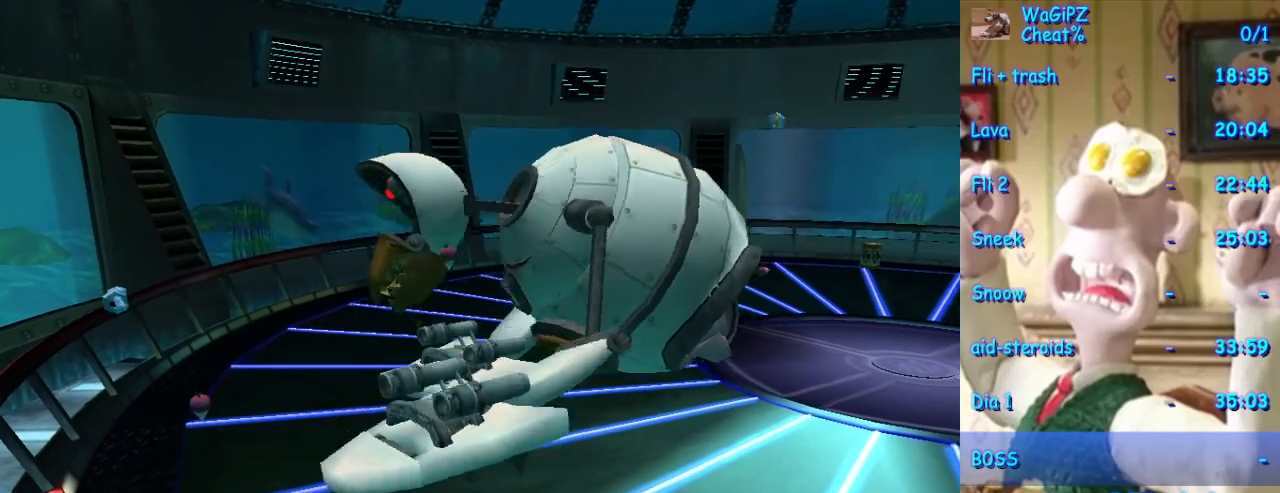
{"dt_ms": 500, "buttons": [], "left_stick": "right", "right_stick": "center", "events": [[317, "left_stick", "right"]]}
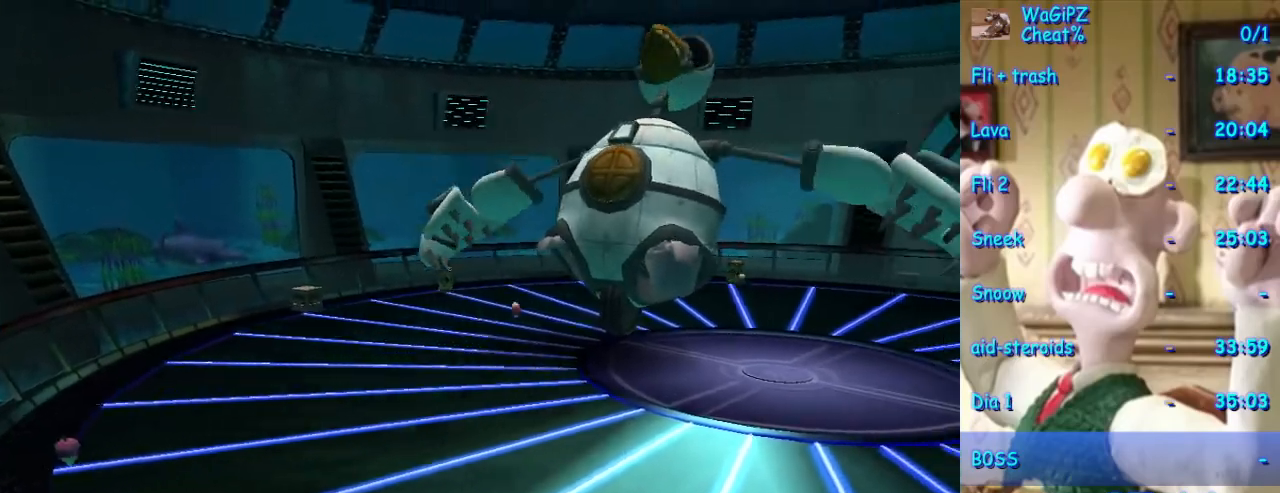
{"dt_ms": 500, "buttons": [], "left_stick": "up-right", "right_stick": "center", "events": [[100, "B", "down"], [133, "left_stick", "up-right"], [150, "B", "up"]]}
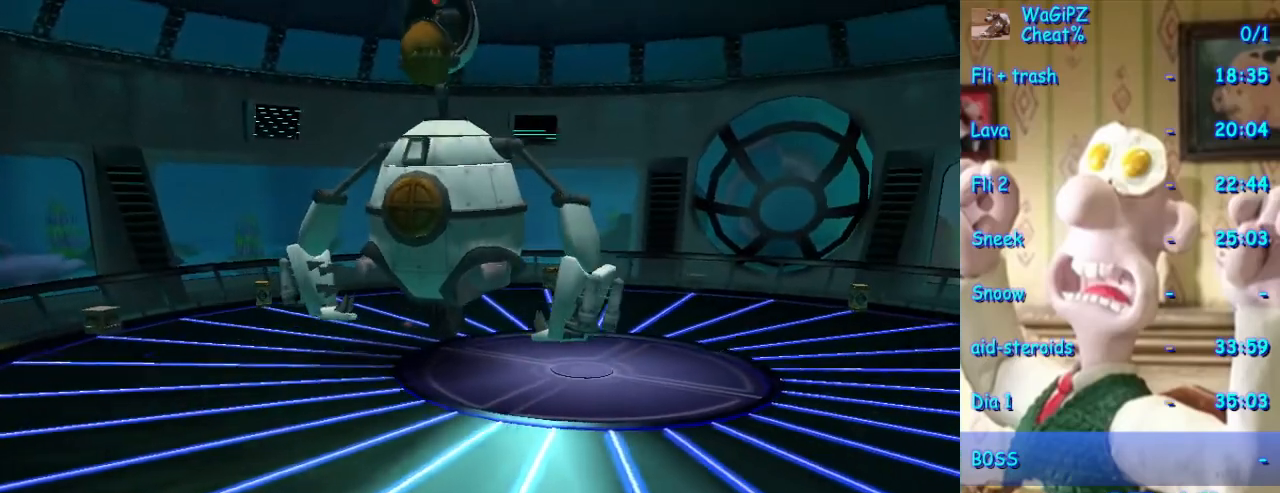
{"dt_ms": 500, "buttons": [], "left_stick": "right", "right_stick": "center", "events": [[300, "left_stick", "right"]]}
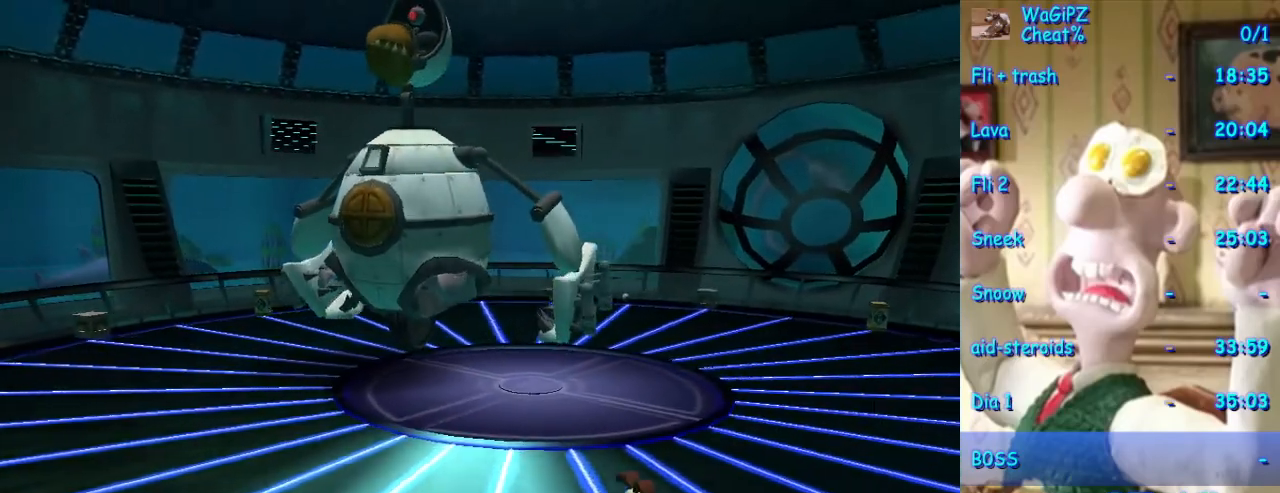
{"dt_ms": 500, "buttons": [], "left_stick": "up-right", "right_stick": "center", "events": [[350, "left_stick", "up-right"]]}
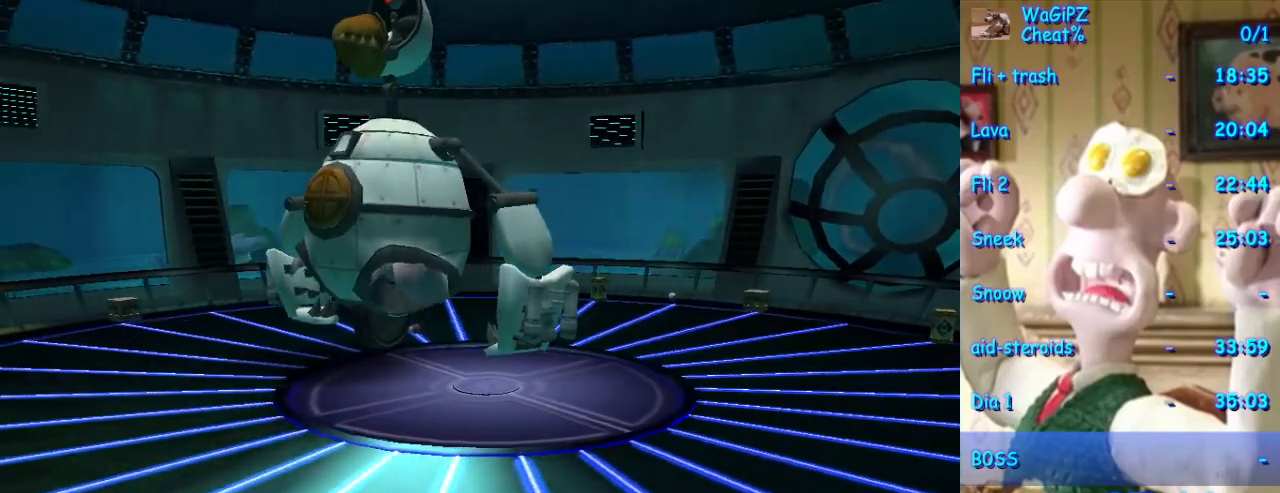
{"dt_ms": 500, "buttons": [], "left_stick": "up-right", "right_stick": "center", "events": []}
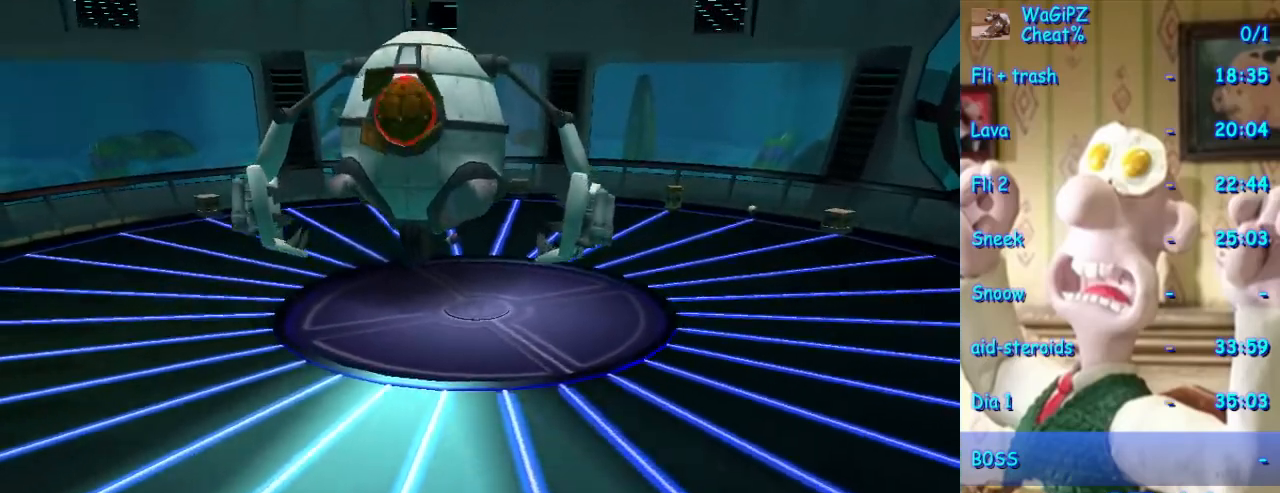
{"dt_ms": 500, "buttons": [], "left_stick": "up-right", "right_stick": "center", "events": []}
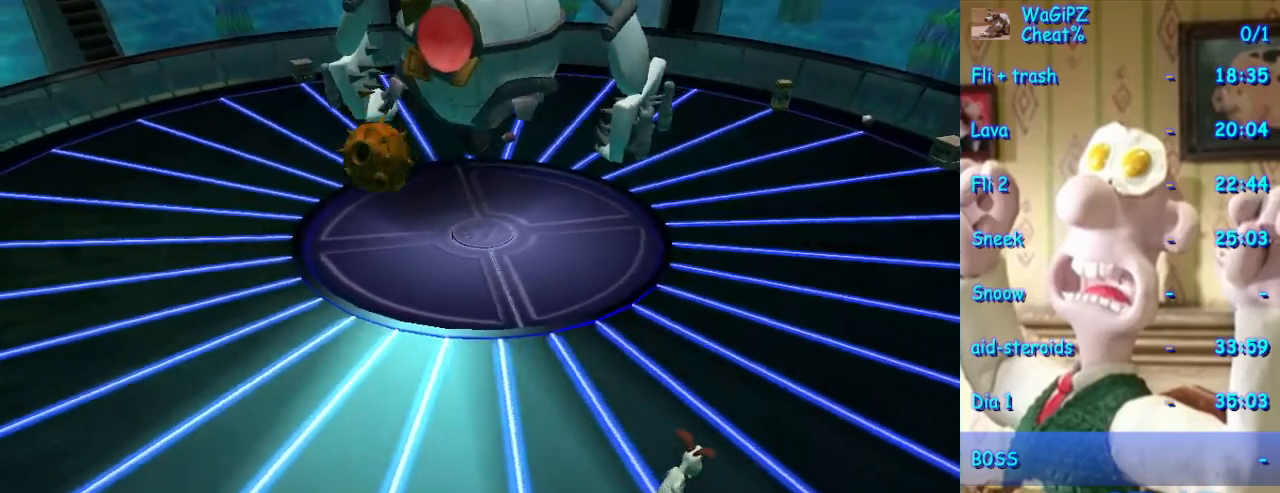
{"dt_ms": 500, "buttons": [], "left_stick": "up-right", "right_stick": "center", "events": []}
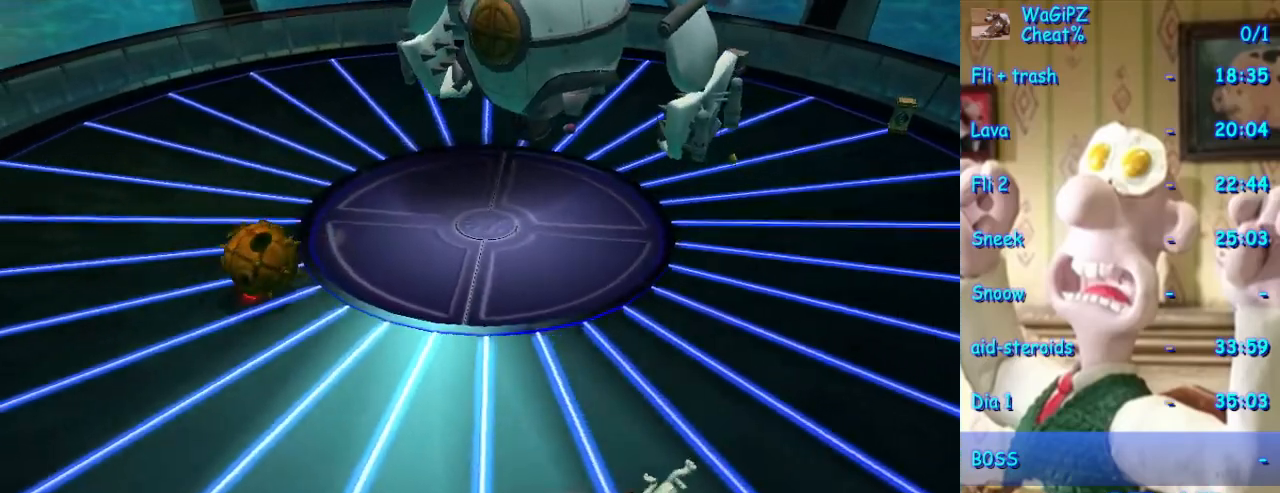
{"dt_ms": 500, "buttons": [], "left_stick": "right", "right_stick": "center", "events": [[100, "left_stick", "right"]]}
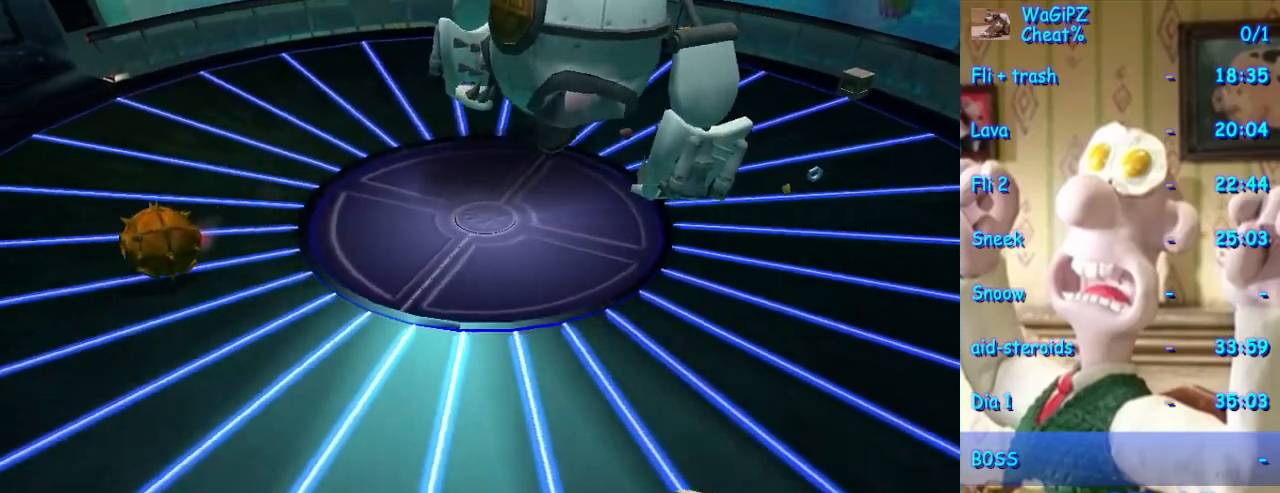
{"dt_ms": 500, "buttons": [], "left_stick": "down-right", "right_stick": "center", "events": [[367, "left_stick", "down-right"]]}
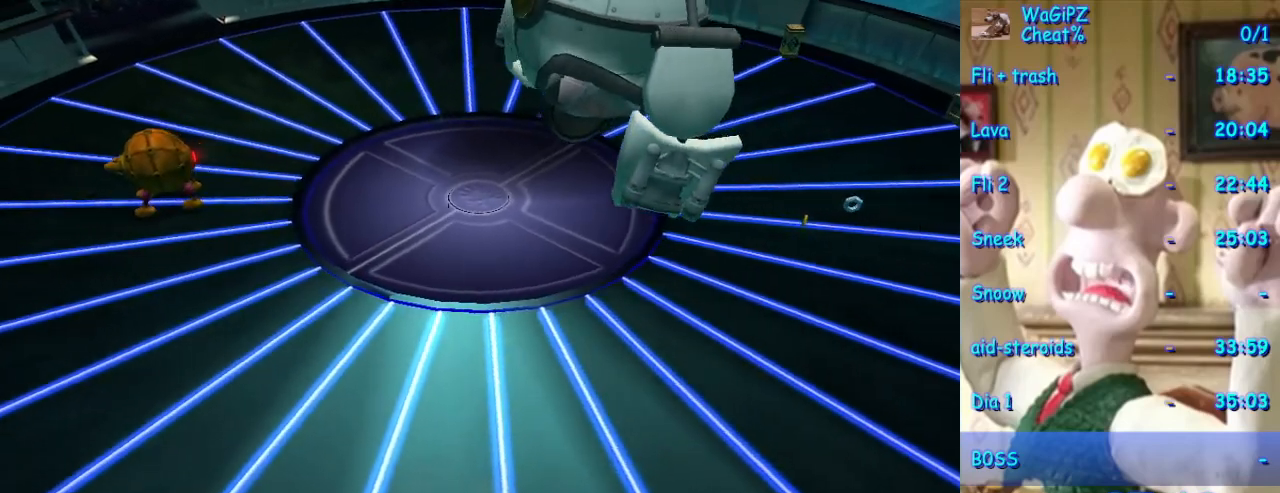
{"dt_ms": 500, "buttons": [], "left_stick": "down-right", "right_stick": "center", "events": []}
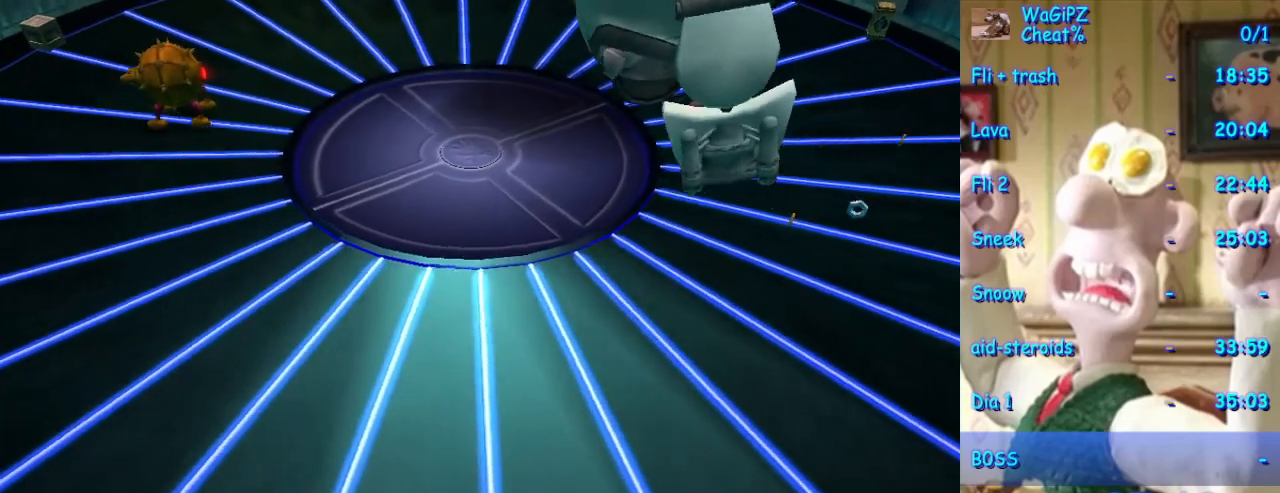
{"dt_ms": 500, "buttons": [], "left_stick": "down-right", "right_stick": "center", "events": []}